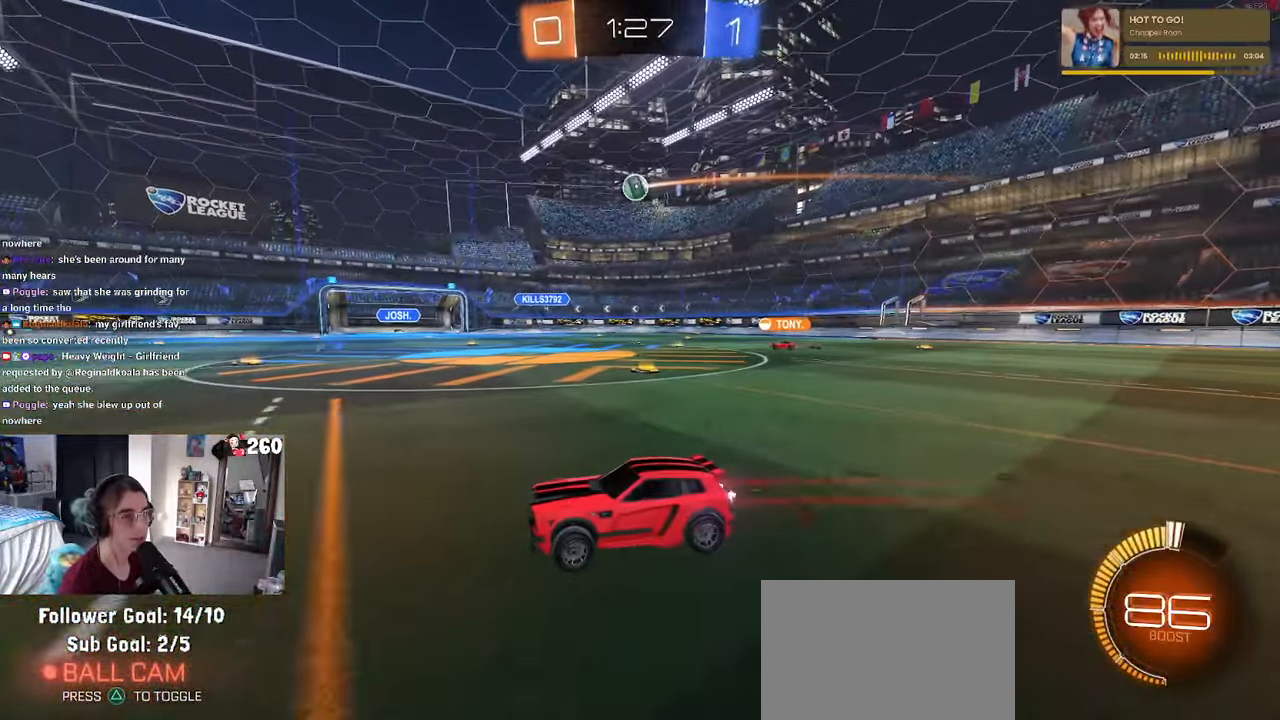
Gameplay with a controller (PlayStation layout); each line is a JSON object with the inputs held at the frame after it. "events" lists button and stick changes between this image and that frame as [ms after this image, input, new state], when the widget could be followed in between.
{"buttons": ["R2"], "left_stick": "center", "right_stick": "center", "events": [[150, "left_stick", "center"]]}
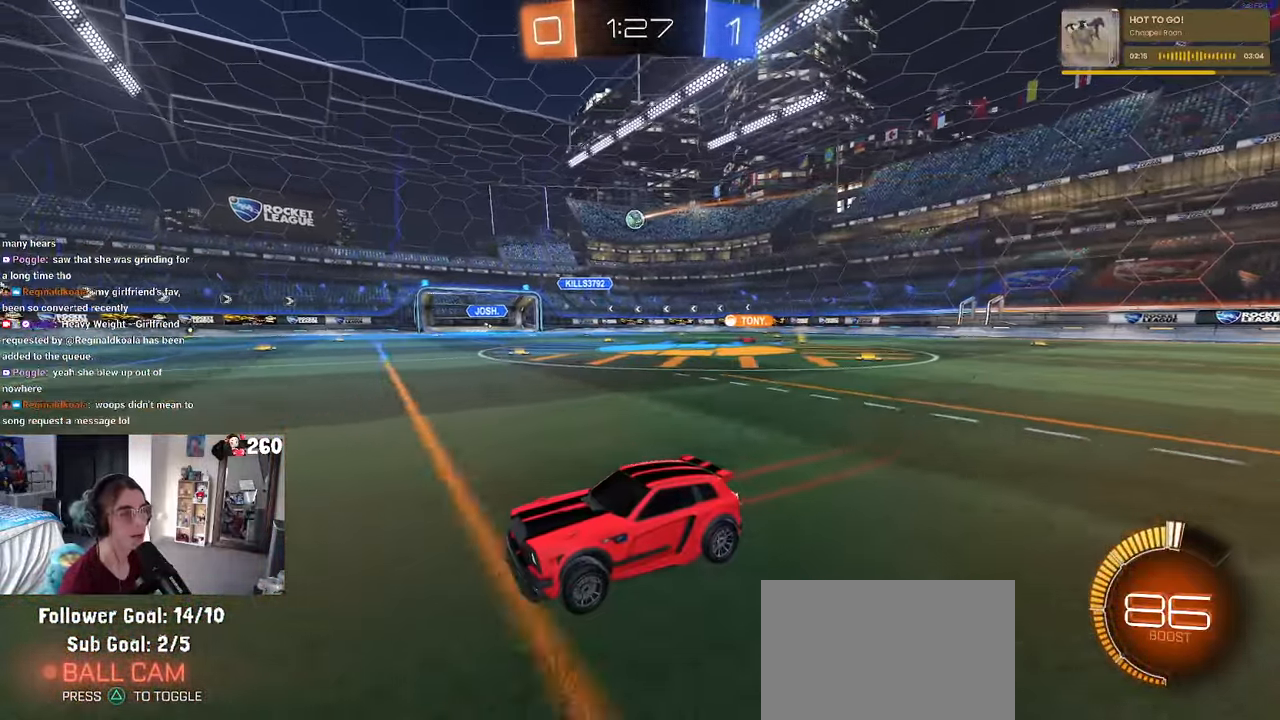
{"buttons": ["R2"], "left_stick": "right", "right_stick": "center", "events": [[250, "left_stick", "right"], [283, "SQUARE", "down"], [367, "SQUARE", "up"]]}
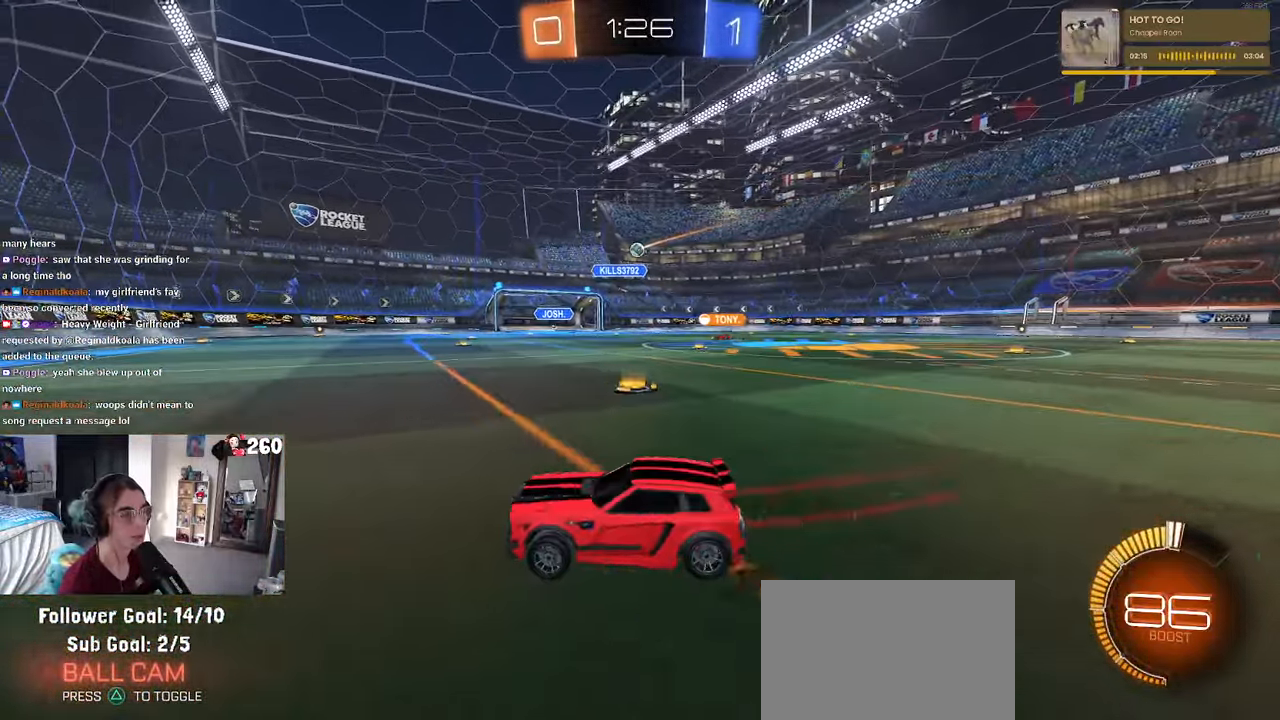
{"buttons": ["R2"], "left_stick": "center", "right_stick": "center", "events": [[284, "left_stick", "center"]]}
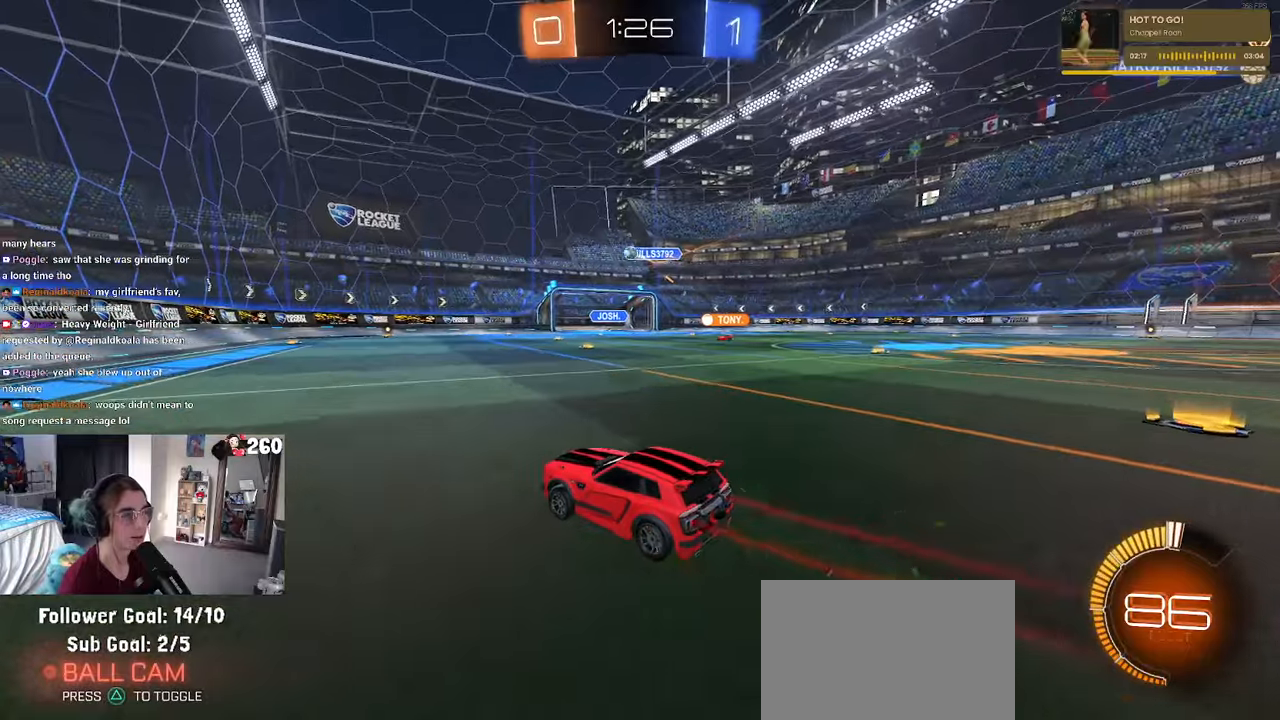
{"buttons": ["R2"], "left_stick": "right", "right_stick": "center", "events": [[34, "left_stick", "left"], [450, "left_stick", "right"]]}
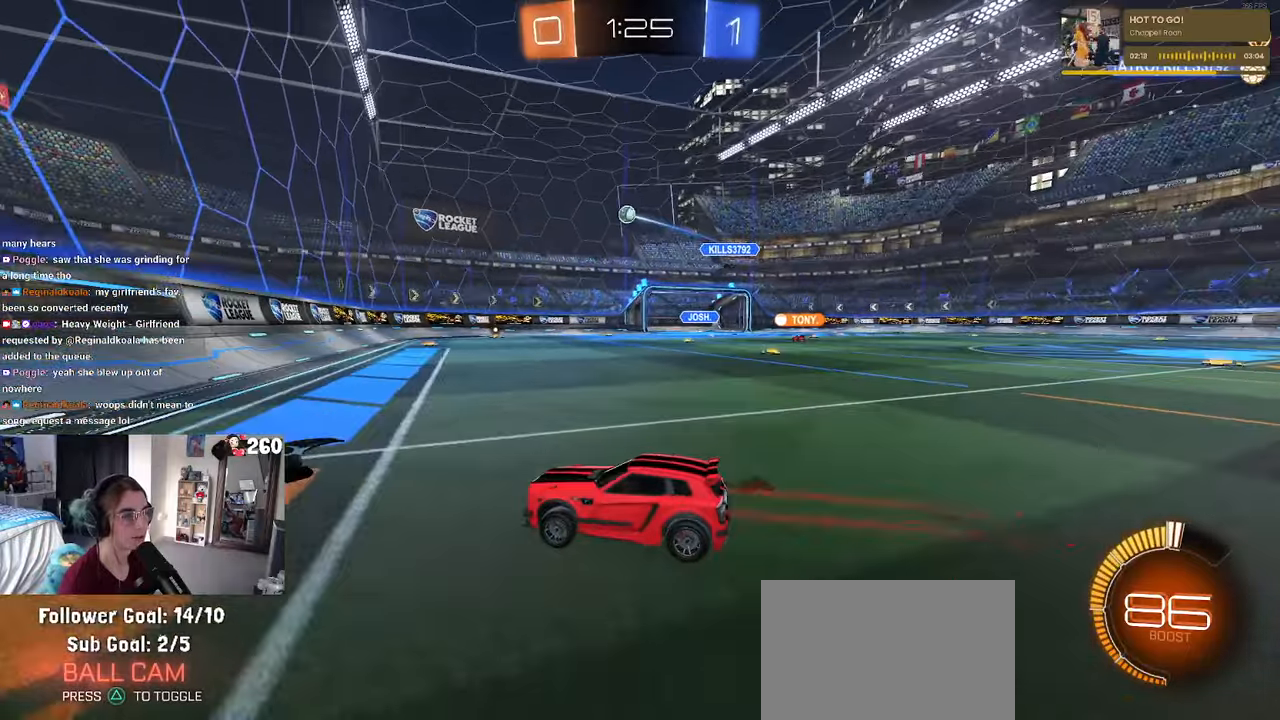
{"buttons": ["R2"], "left_stick": "right", "right_stick": "center", "events": [[17, "SQUARE", "down"], [100, "SQUARE", "up"]]}
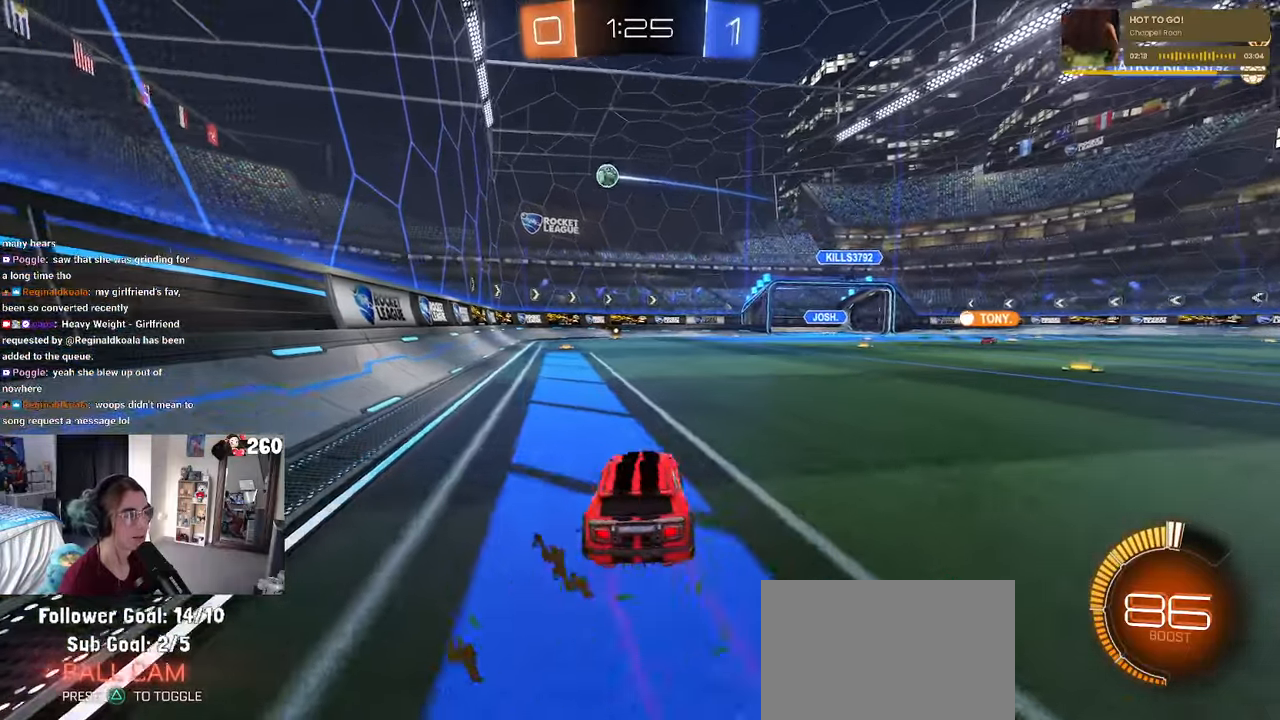
{"buttons": ["R1", "R2"], "left_stick": "center", "right_stick": "center", "events": [[167, "left_stick", "center"], [350, "R1", "down"]]}
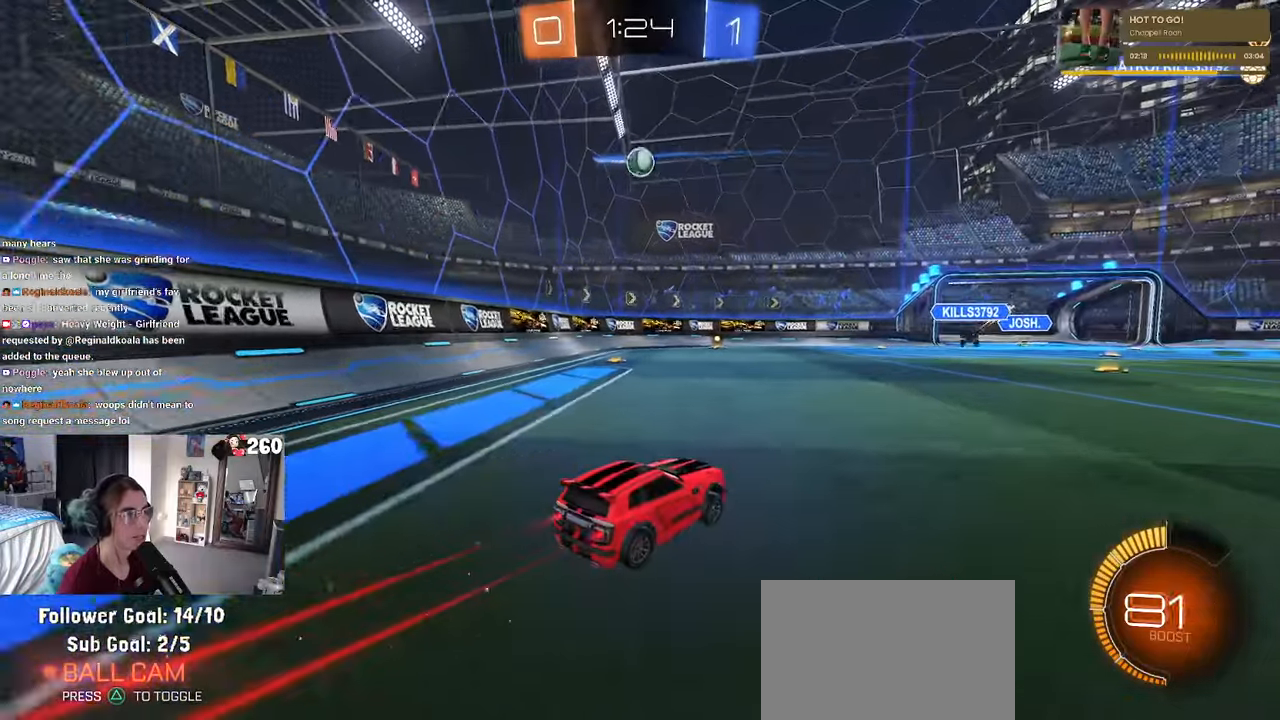
{"buttons": ["R1", "R2"], "left_stick": "center", "right_stick": "center", "events": [[167, "left_stick", "right"], [334, "left_stick", "center"]]}
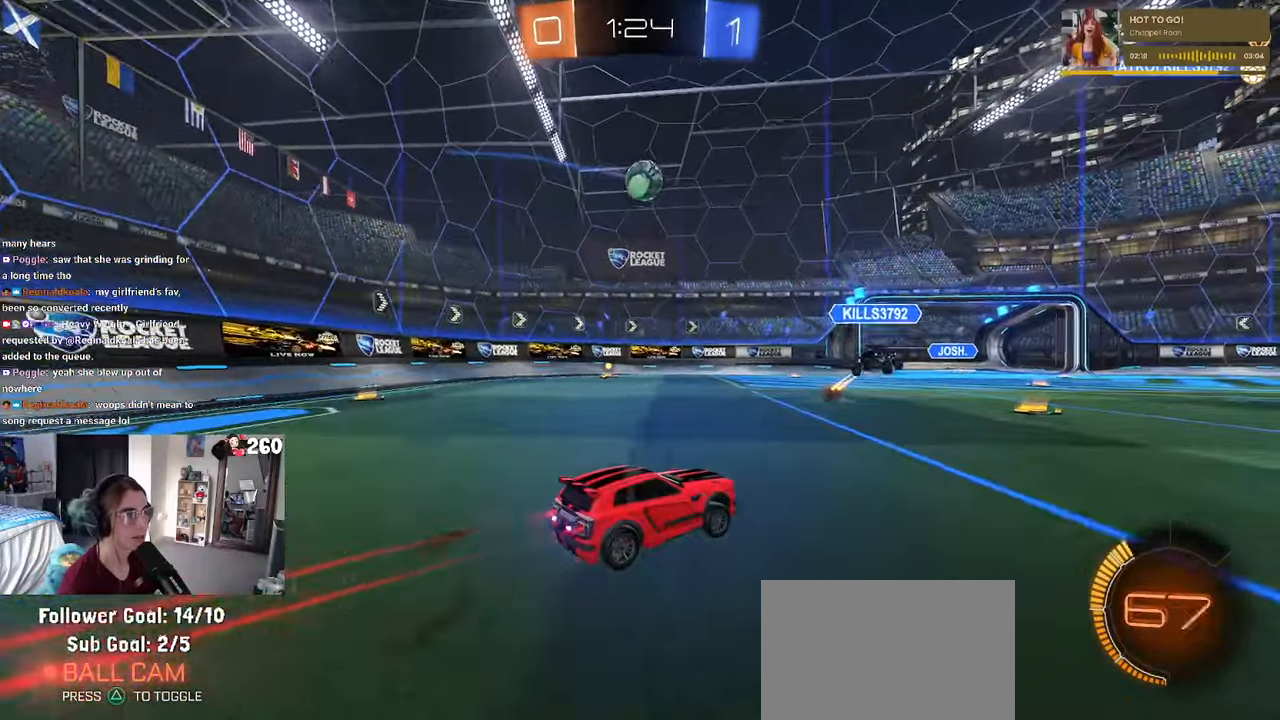
{"buttons": ["R2"], "left_stick": "left", "right_stick": "center", "events": [[17, "R1", "up"], [350, "R1", "down"], [467, "R1", "up"], [467, "left_stick", "left"]]}
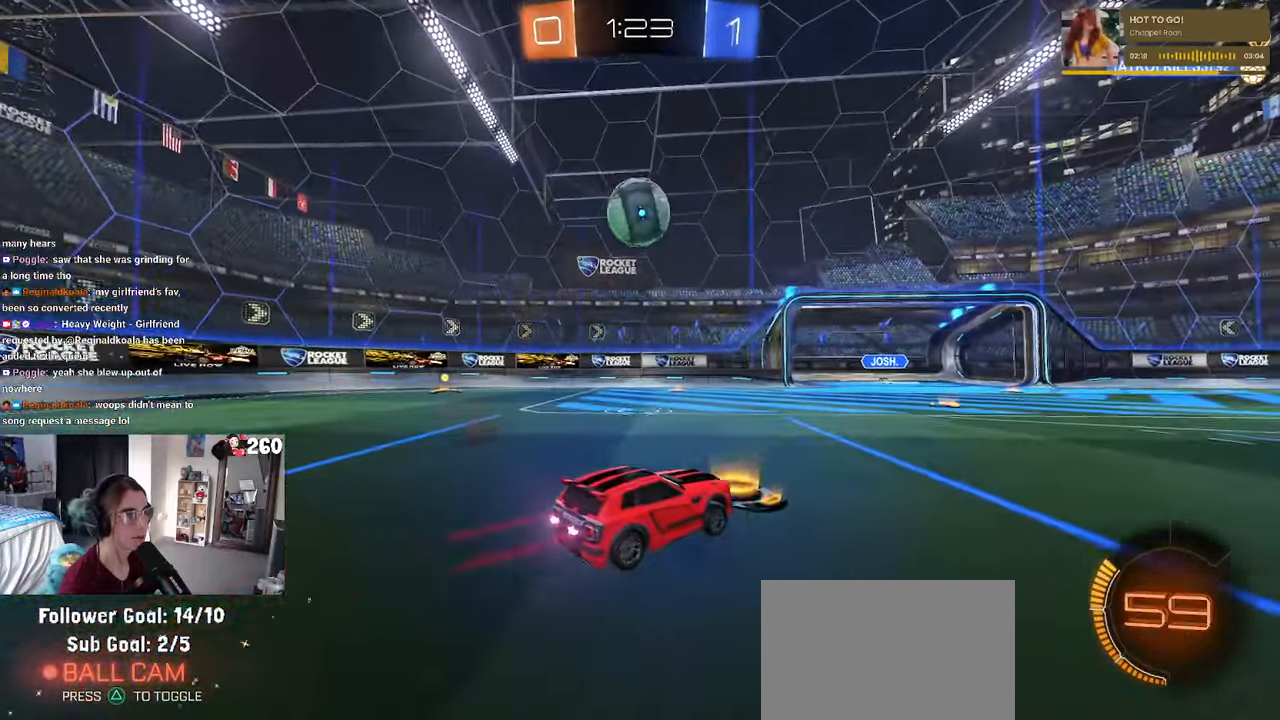
{"buttons": ["R1", "R2"], "left_stick": "down-left", "right_stick": "center", "events": [[50, "CROSS", "down"], [50, "R1", "down"], [50, "left_stick", "down"], [234, "left_stick", "center"], [267, "CROSS", "up"], [350, "CROSS", "down"], [350, "left_stick", "up-left"], [467, "left_stick", "down-left"], [484, "CROSS", "up"]]}
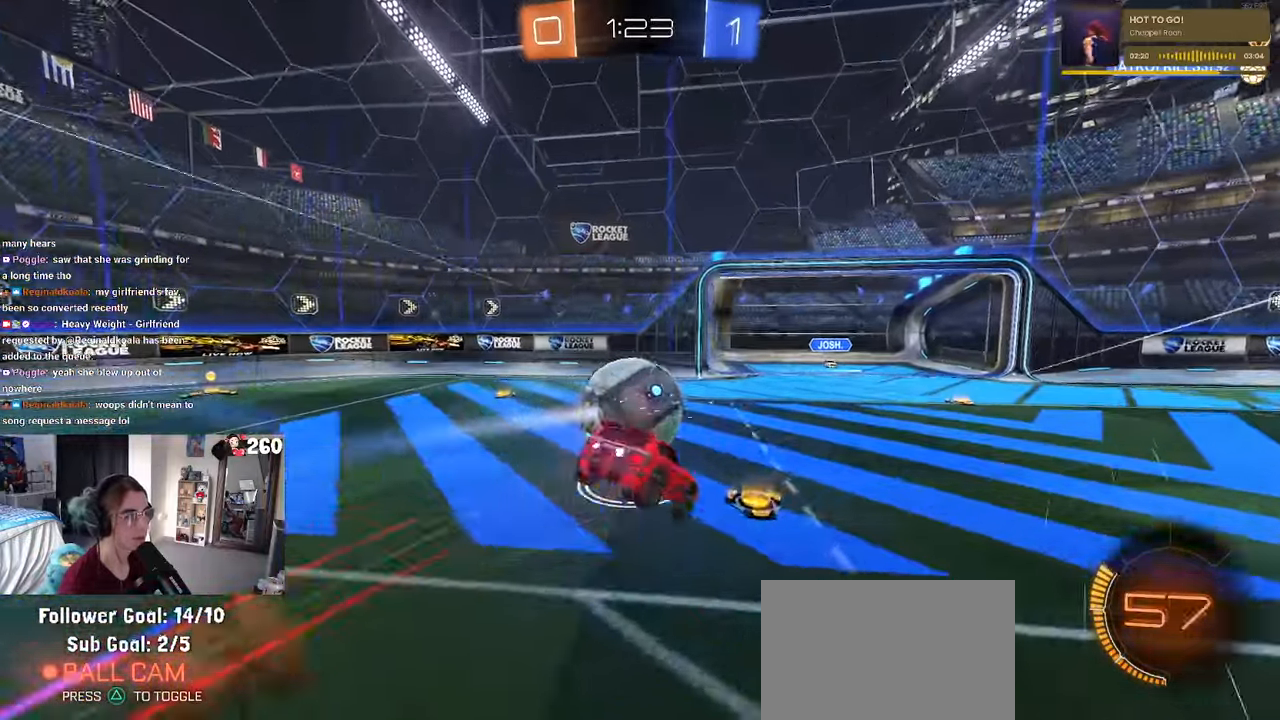
{"buttons": ["SQUARE", "R2"], "left_stick": "down-left", "right_stick": "center", "events": [[350, "R1", "up"], [400, "SQUARE", "down"]]}
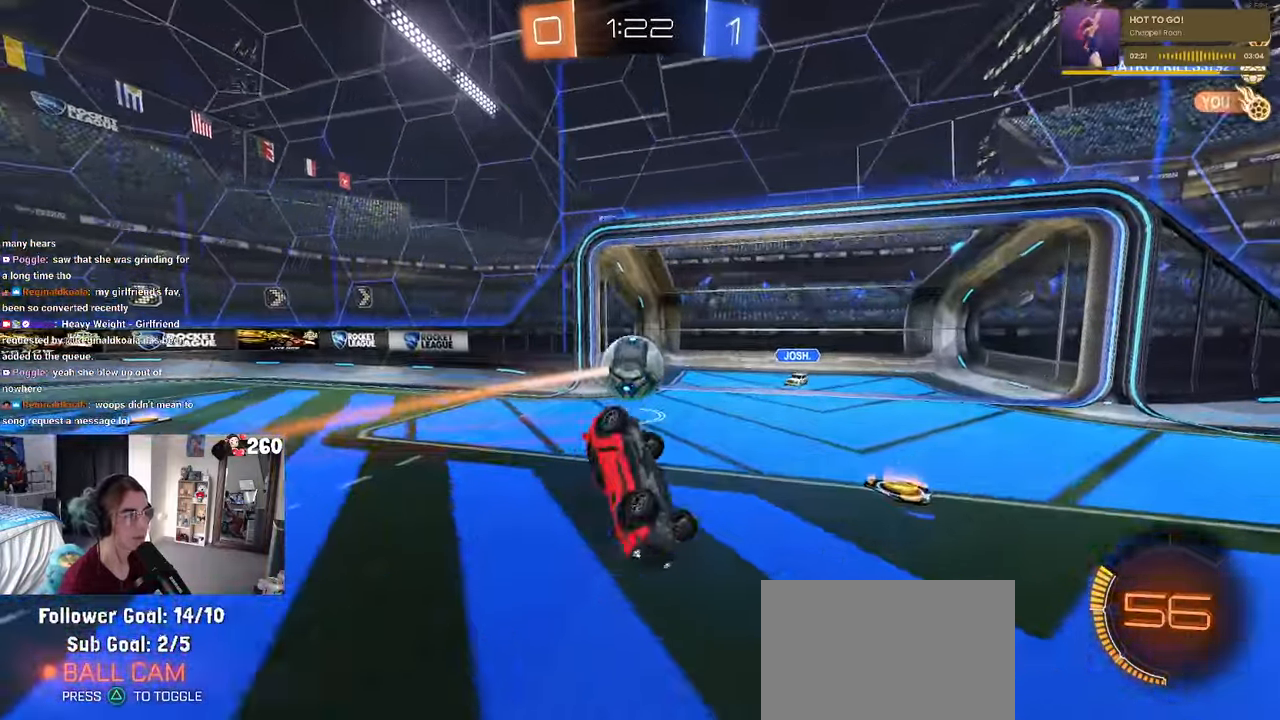
{"buttons": ["R2"], "left_stick": "down-left", "right_stick": "center", "events": [[217, "SQUARE", "up"]]}
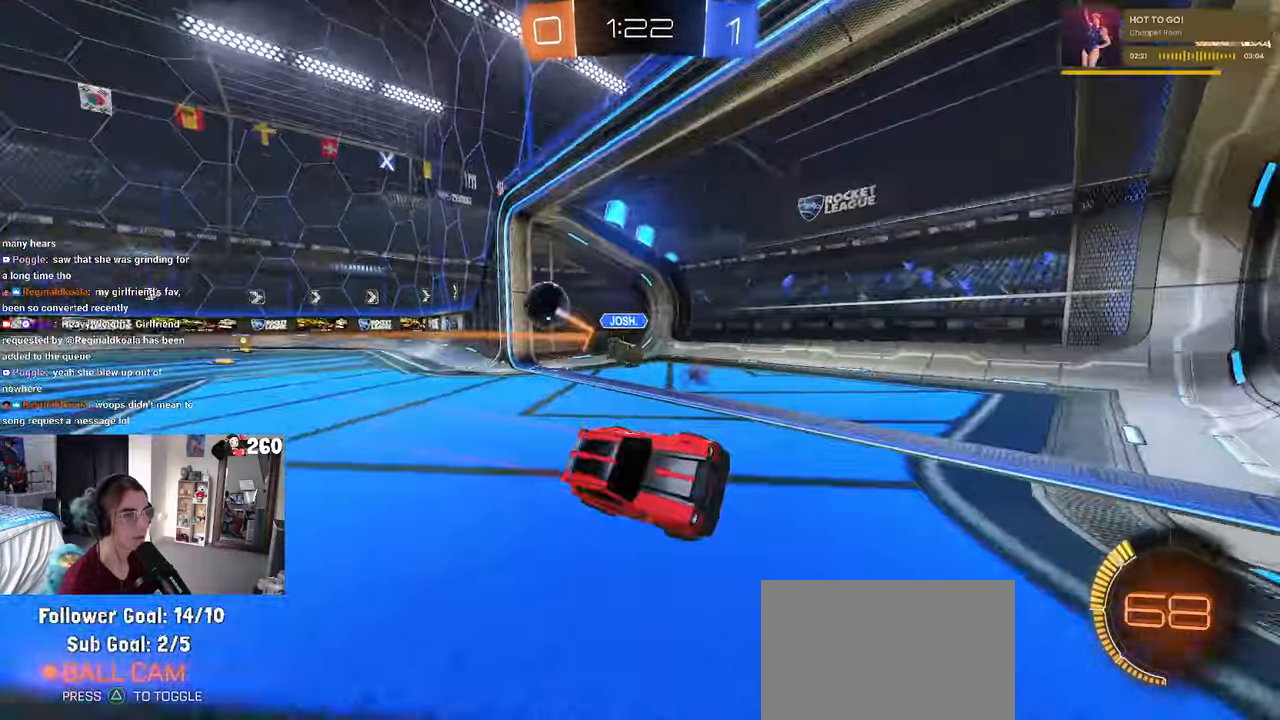
{"buttons": [], "left_stick": "center", "right_stick": "center", "events": [[50, "left_stick", "center"], [184, "R2", "up"]]}
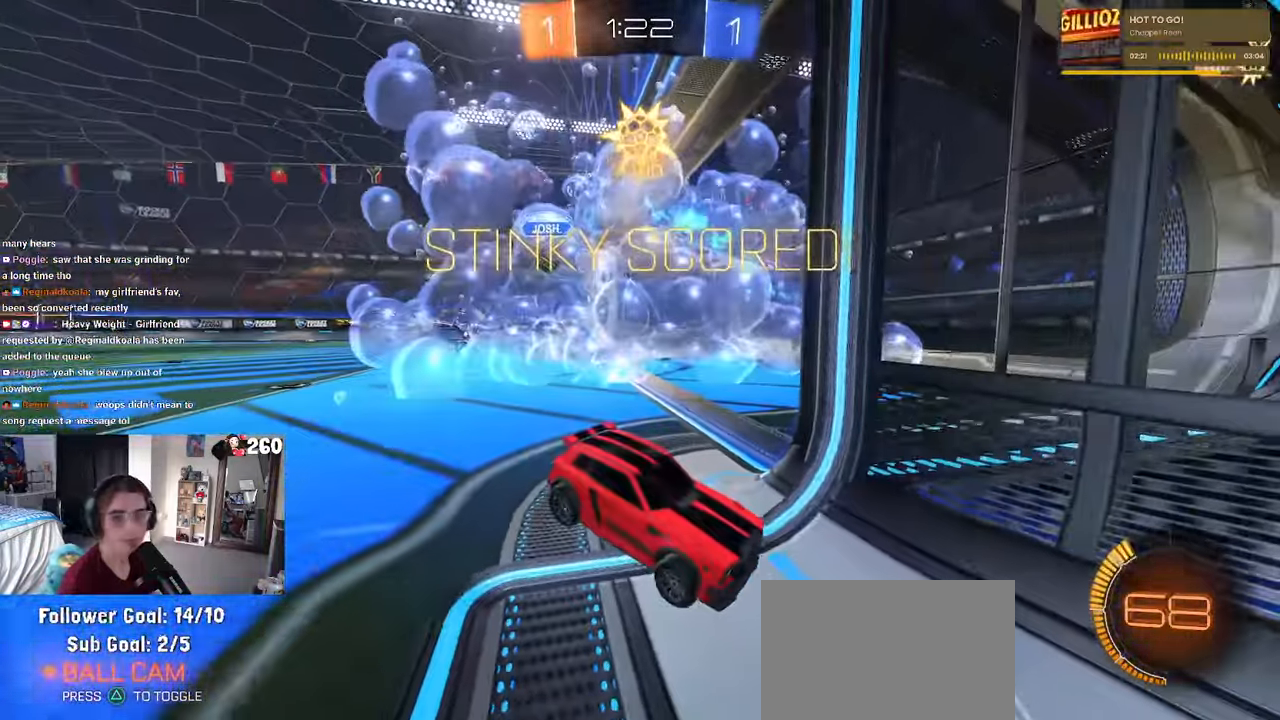
{"buttons": [], "left_stick": "center", "right_stick": "center", "events": []}